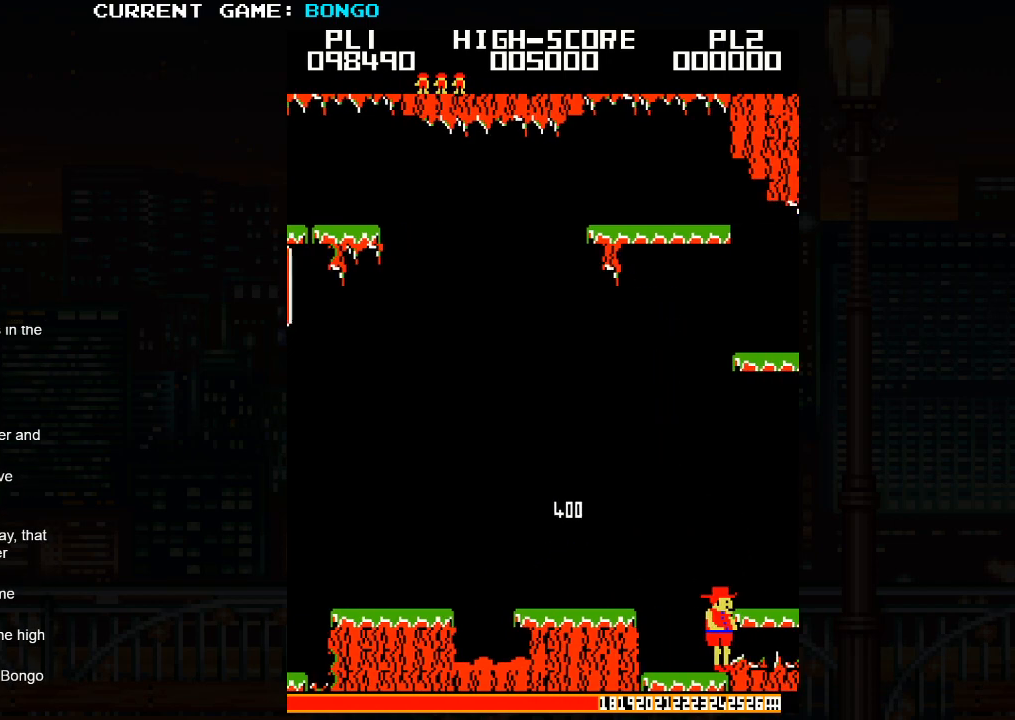
Gameplay with a controller (arcade stick); each line is a JSON object with the inputs held at the frame after it. "events" lists button and stick changes between this image and that frame as [ms after this image, input, new state], when the widget could be followed in between. Not read: L3 R3.
{"buttons": ["SQUARE"], "left_stick": "right", "events": [[50, "SQUARE", "down"], [117, "SQUARE", "up"], [167, "SQUARE", "down"], [217, "SQUARE", "up"], [400, "SQUARE", "down"]]}
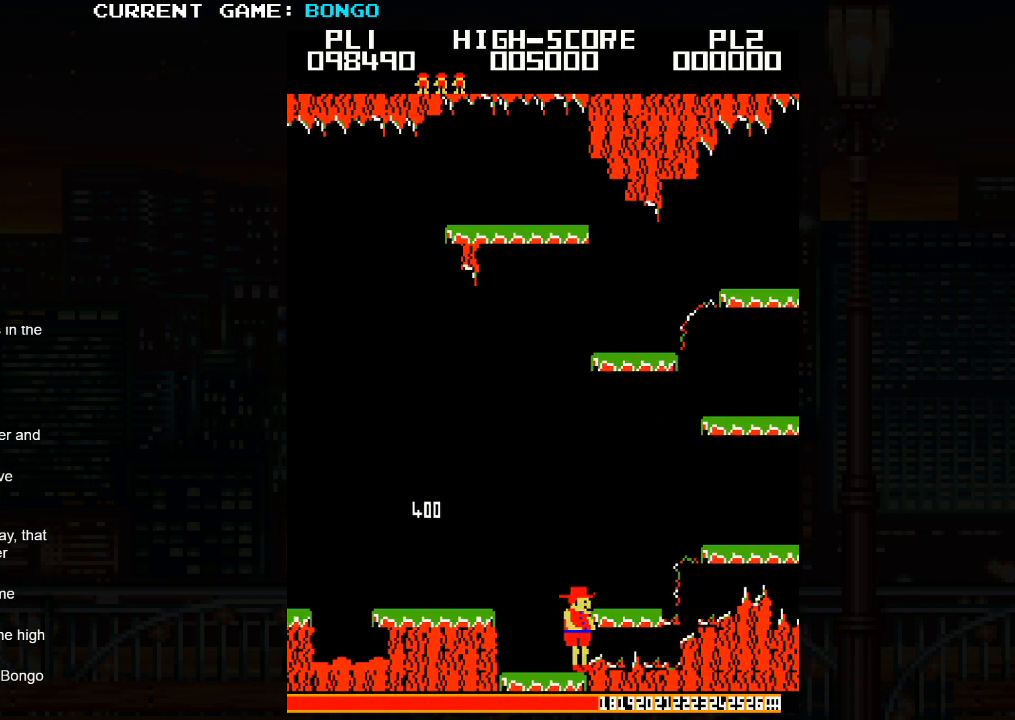
{"buttons": [], "left_stick": "right", "events": [[17, "SQUARE", "up"]]}
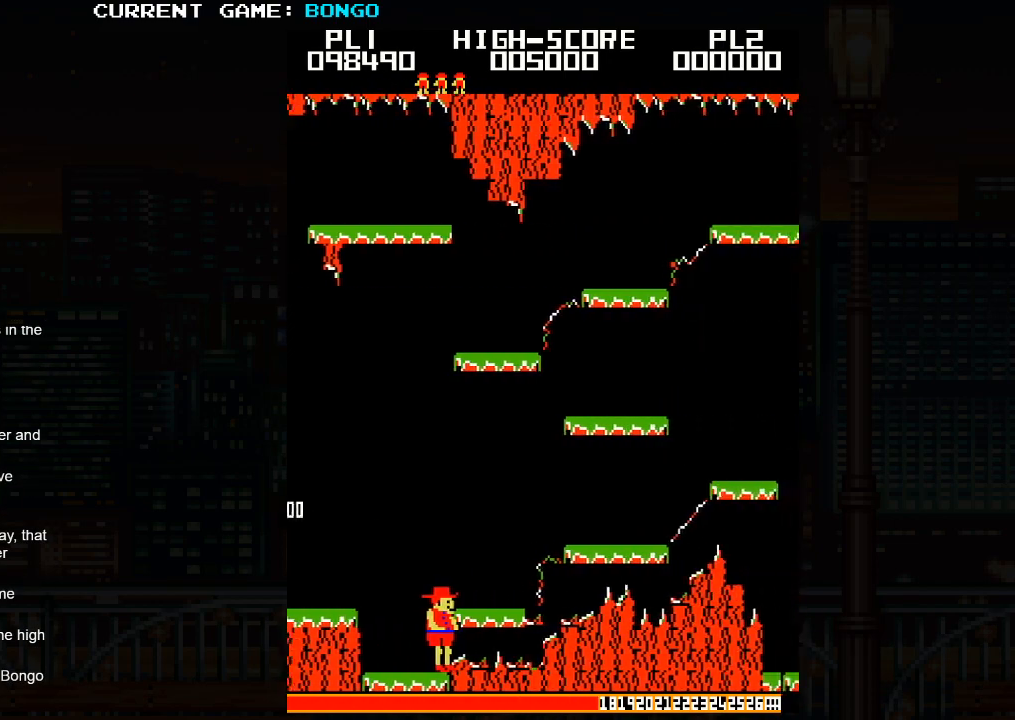
{"buttons": [], "left_stick": "right", "events": []}
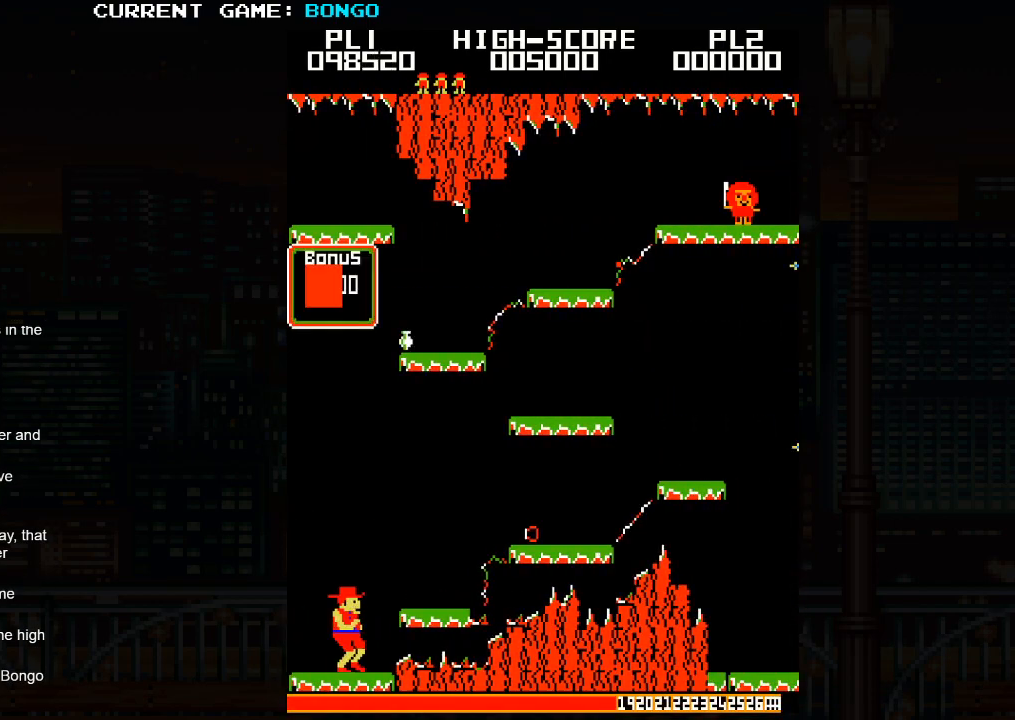
{"buttons": [], "left_stick": "right", "events": [[50, "SQUARE", "down"], [150, "SQUARE", "up"]]}
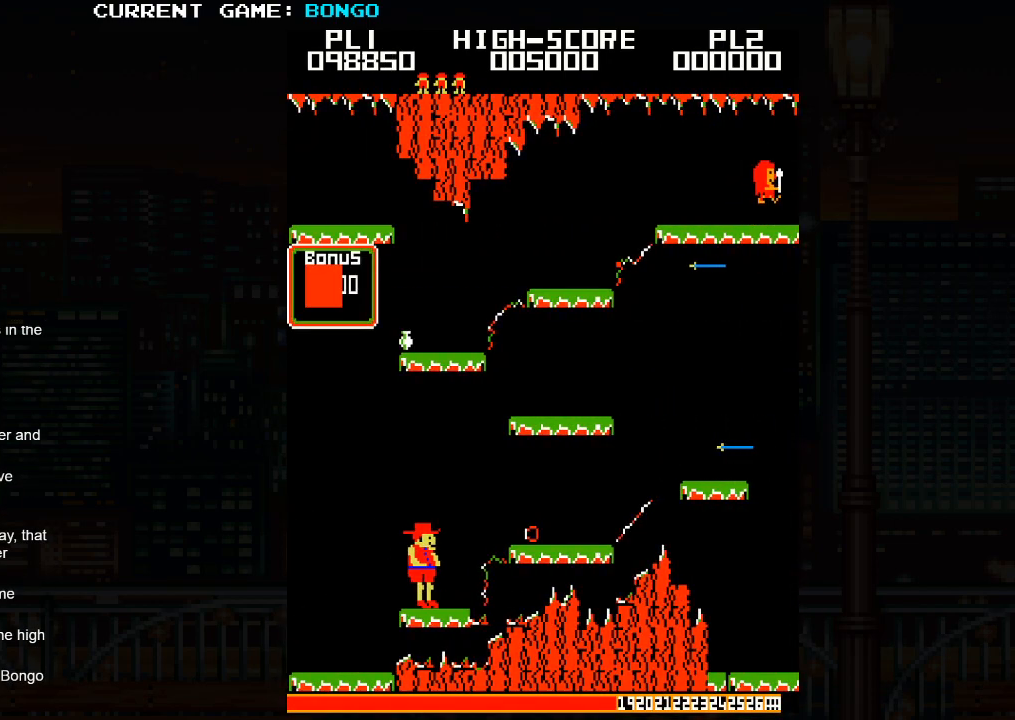
{"buttons": [], "left_stick": "right", "events": [[300, "SQUARE", "down"], [433, "SQUARE", "up"]]}
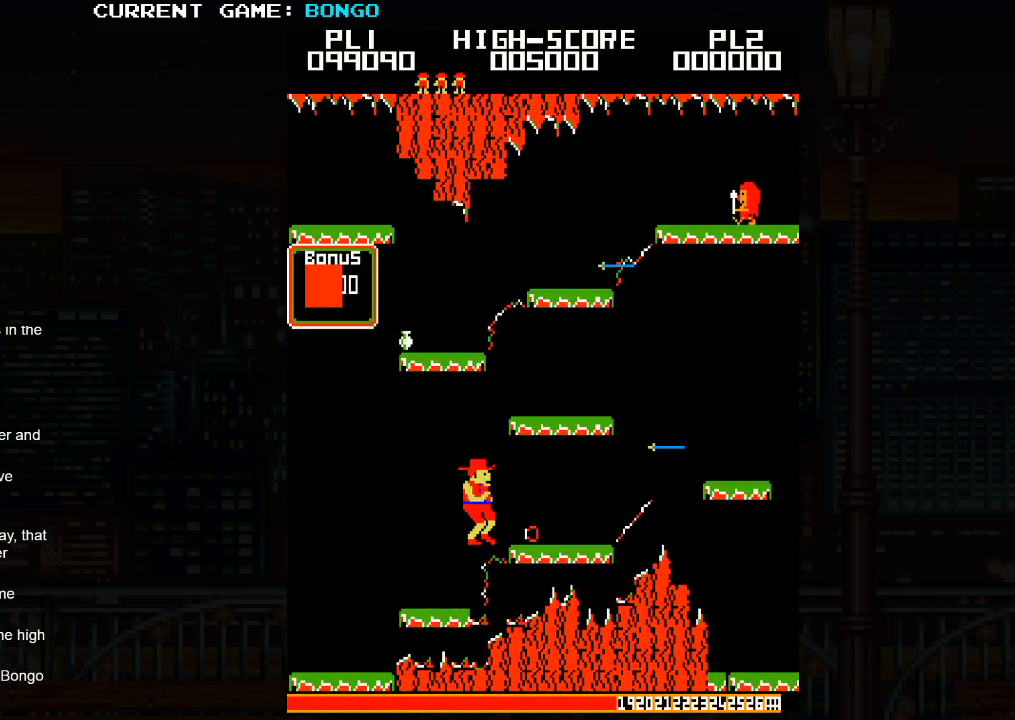
{"buttons": [], "left_stick": "right", "events": []}
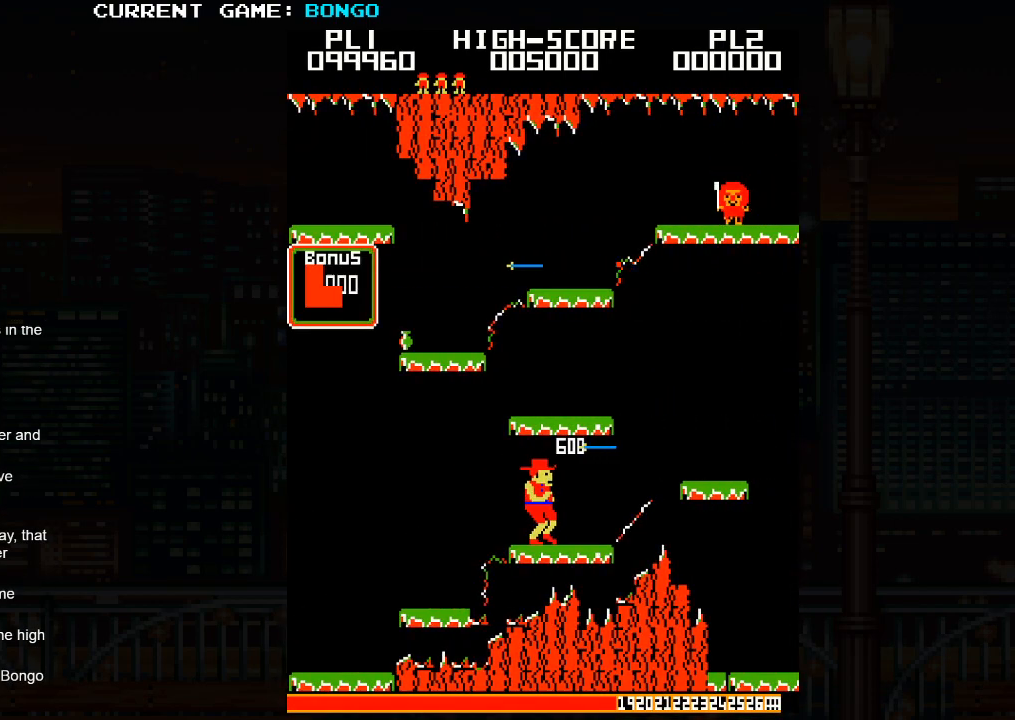
{"buttons": [], "left_stick": "right", "events": []}
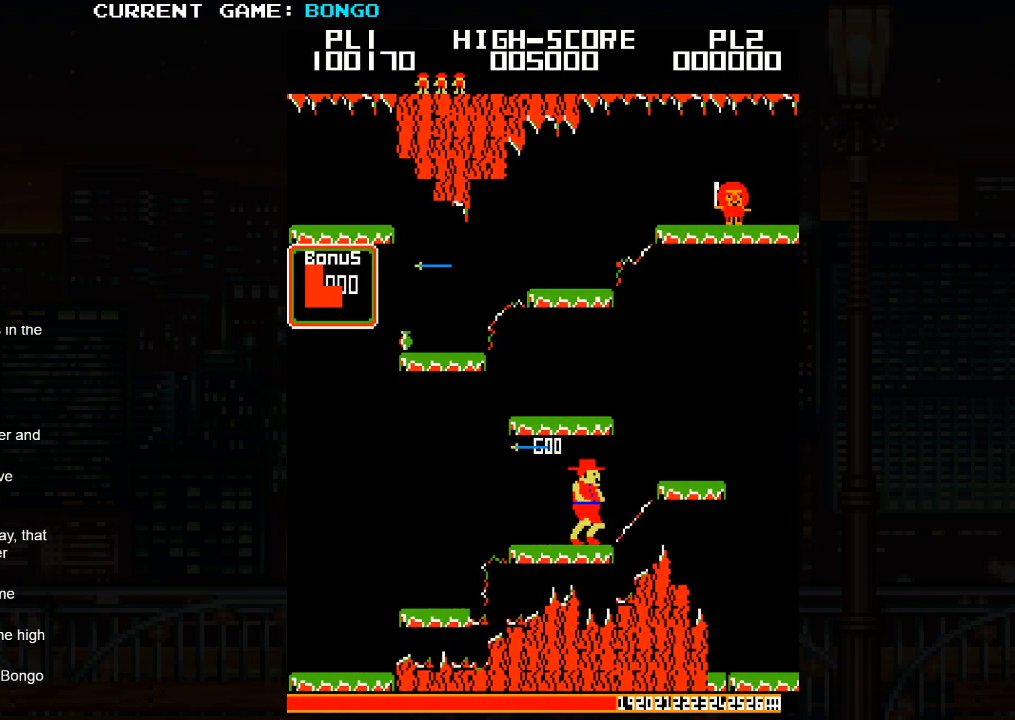
{"buttons": [], "left_stick": "right", "events": [[200, "SQUARE", "down"], [367, "SQUARE", "up"]]}
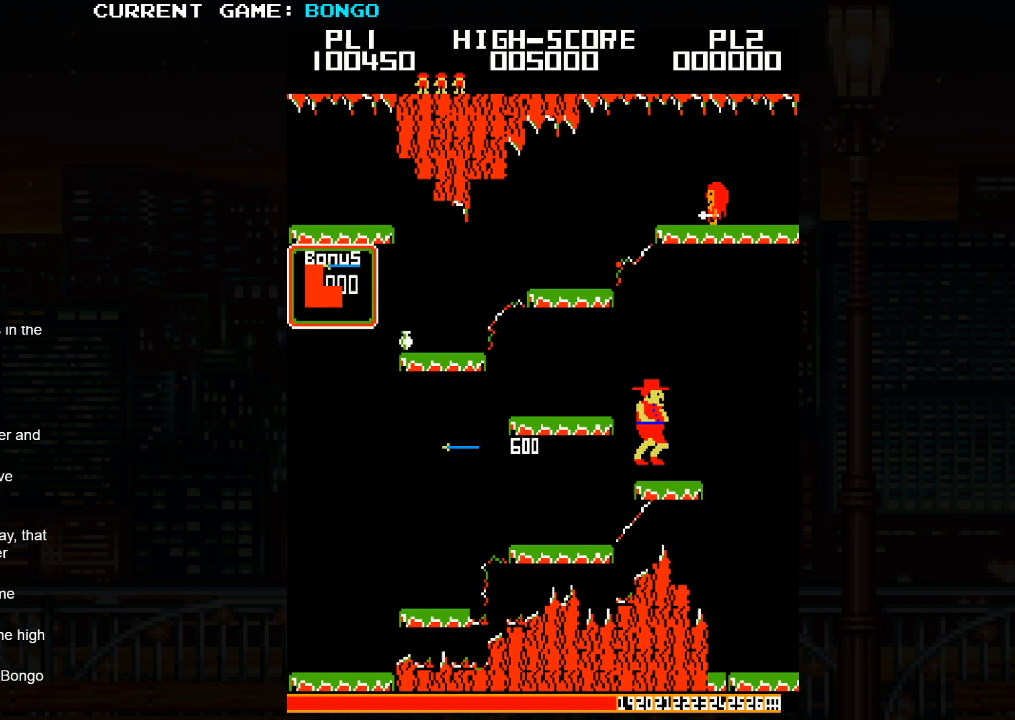
{"buttons": ["SQUARE"], "left_stick": "left", "events": [[217, "left_stick", "center"], [267, "left_stick", "left"], [333, "SQUARE", "down"]]}
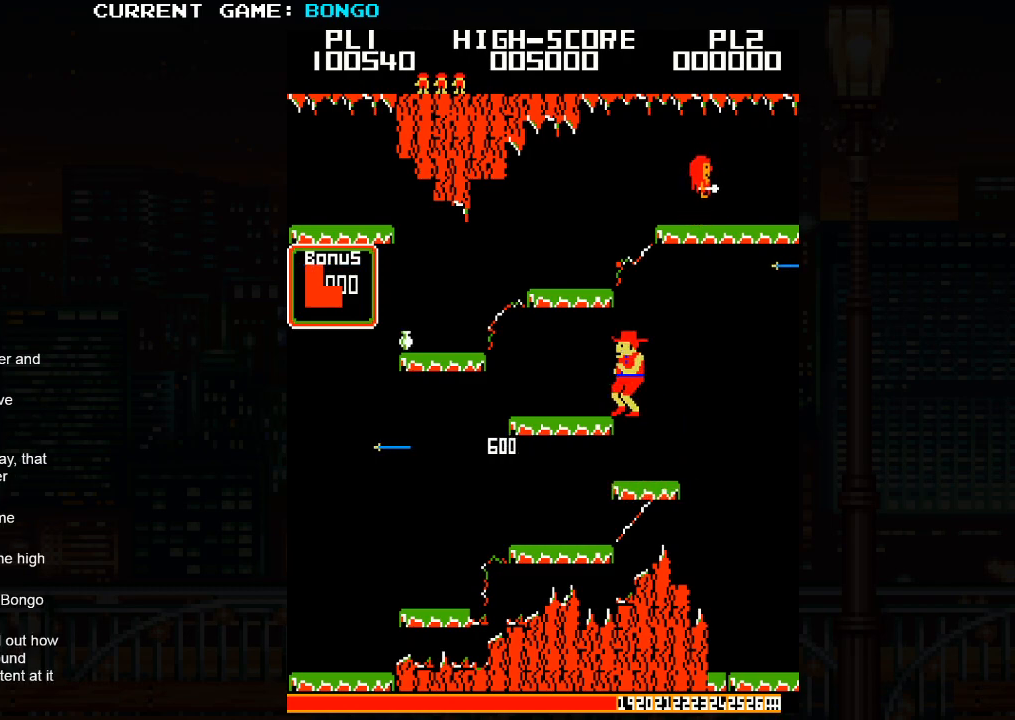
{"buttons": [], "left_stick": "left", "events": [[17, "SQUARE", "up"]]}
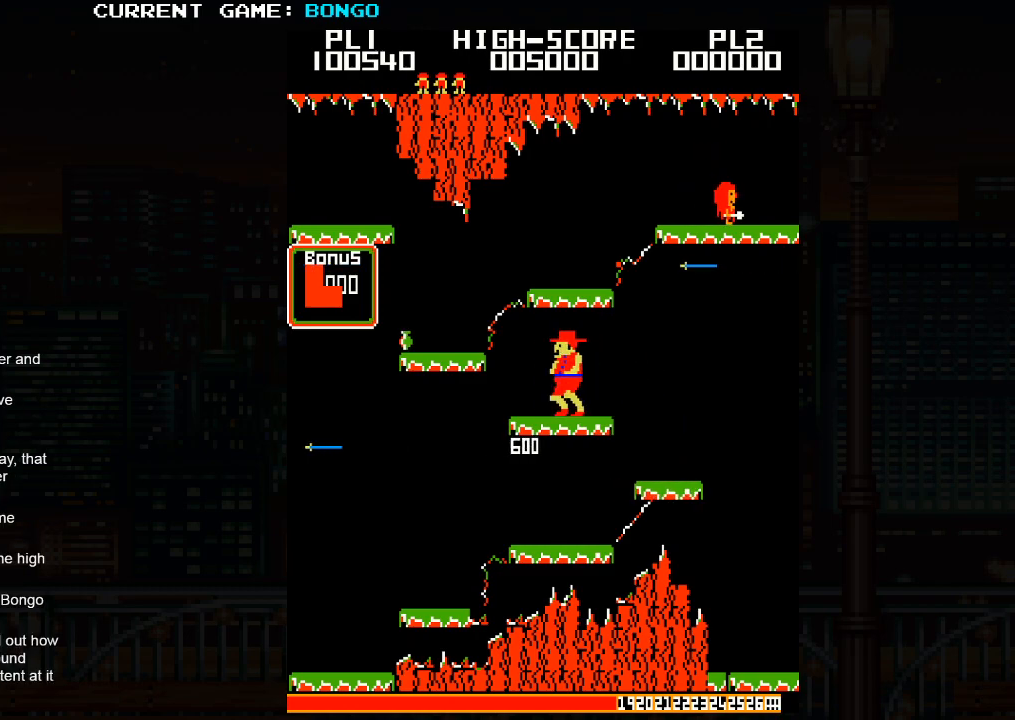
{"buttons": [], "left_stick": "center", "events": [[350, "left_stick", "center"]]}
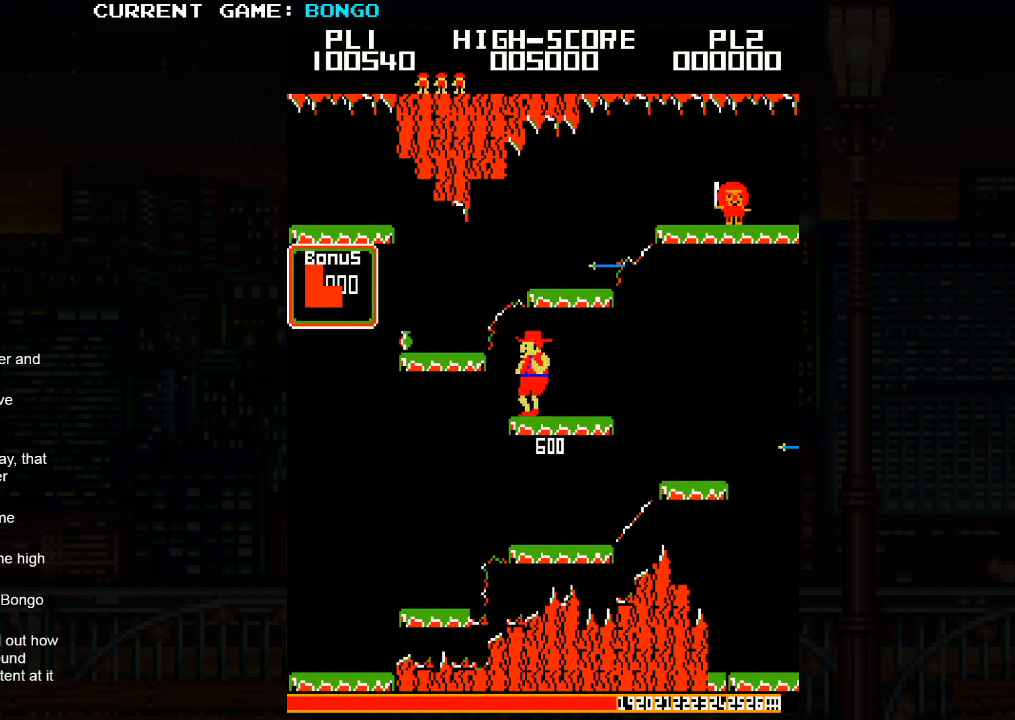
{"buttons": [], "left_stick": "center", "events": []}
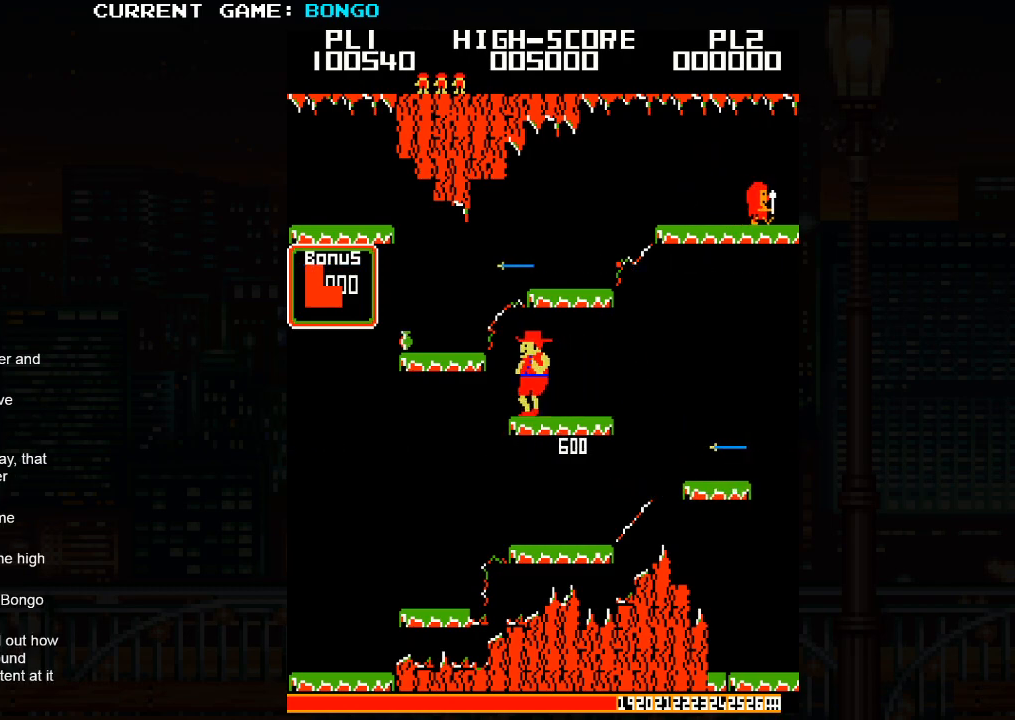
{"buttons": [], "left_stick": "left", "events": [[67, "left_stick", "left"], [117, "SQUARE", "down"], [317, "SQUARE", "up"]]}
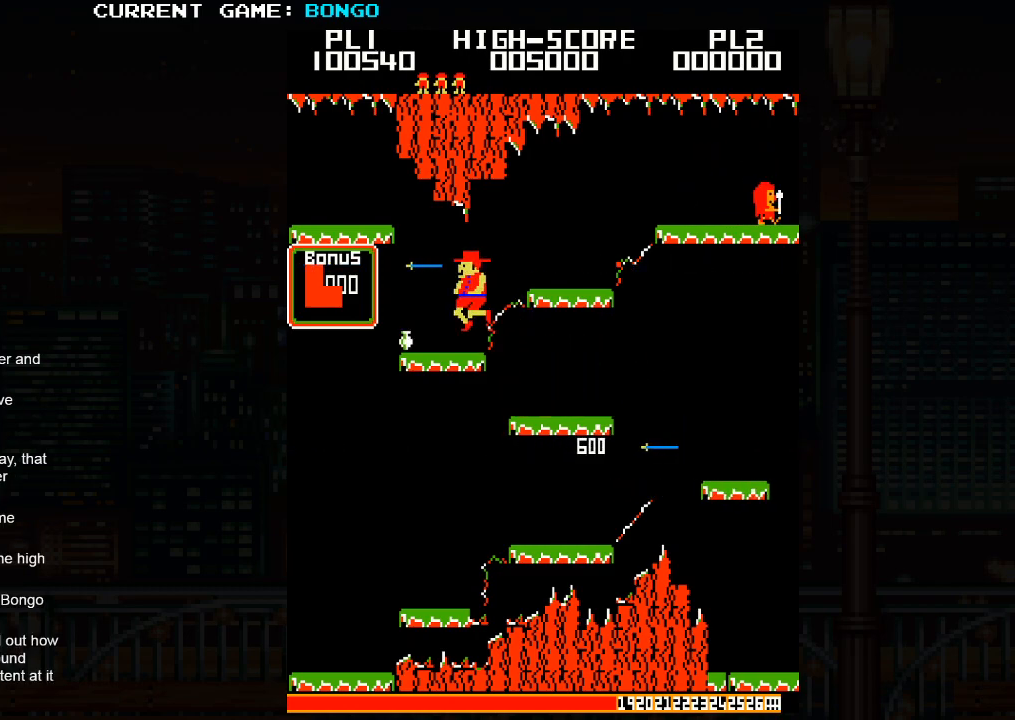
{"buttons": [], "left_stick": "right", "events": [[467, "left_stick", "right"]]}
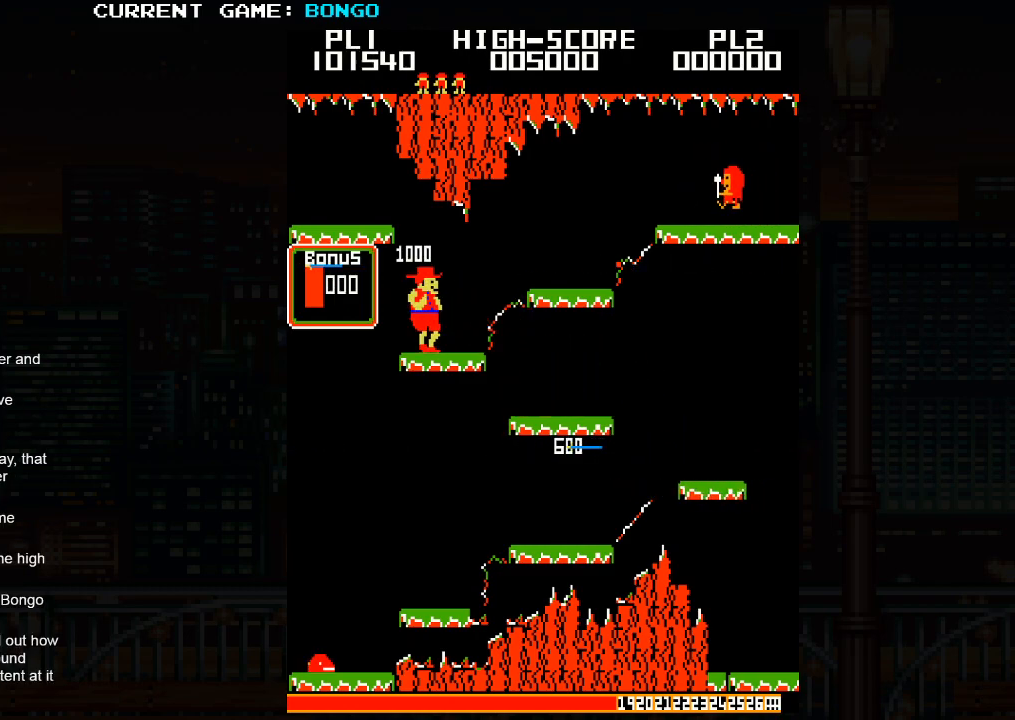
{"buttons": ["SQUARE"], "left_stick": "right", "events": [[450, "SQUARE", "down"]]}
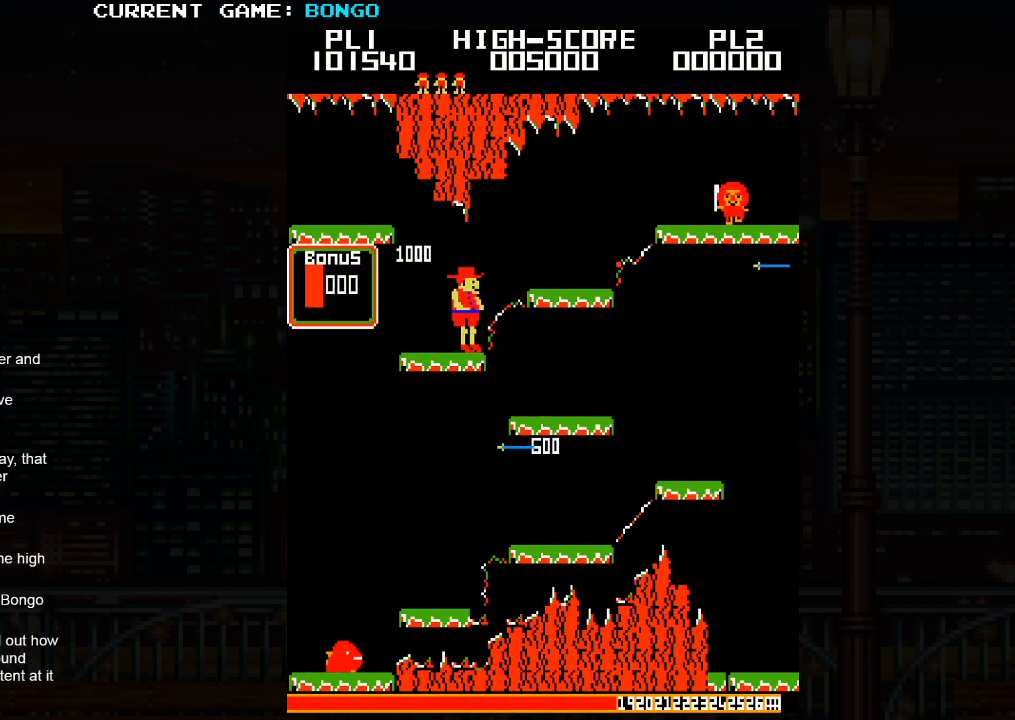
{"buttons": [], "left_stick": "right", "events": [[150, "SQUARE", "up"]]}
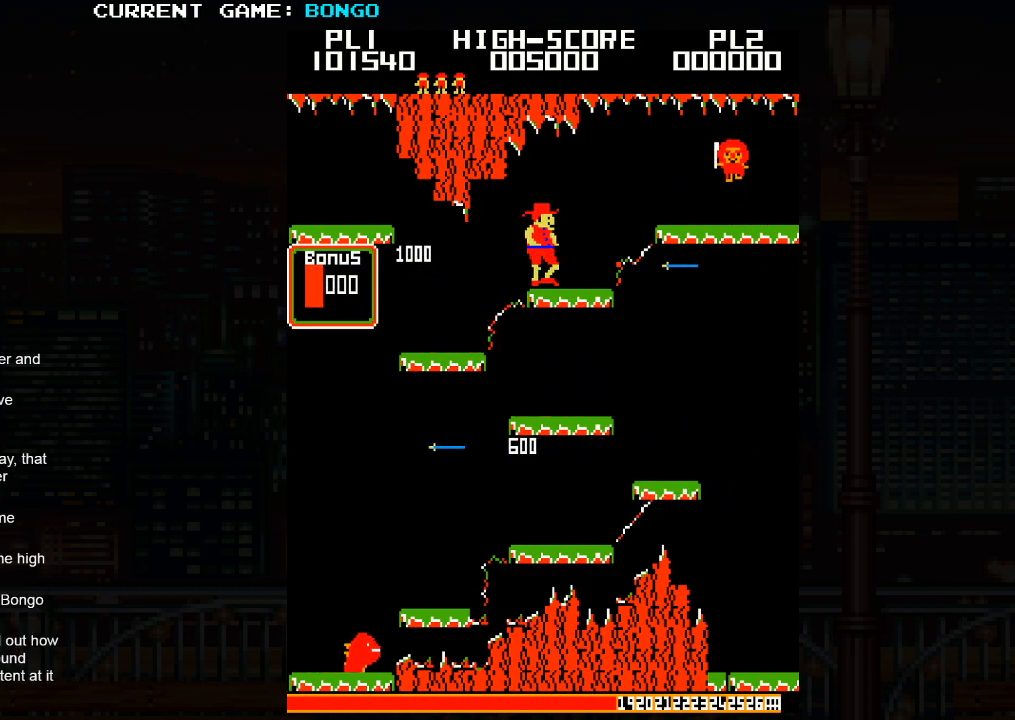
{"buttons": [], "left_stick": "right", "events": [[33, "left_stick", "center"], [167, "SQUARE", "down"], [300, "SQUARE", "up"], [333, "left_stick", "right"]]}
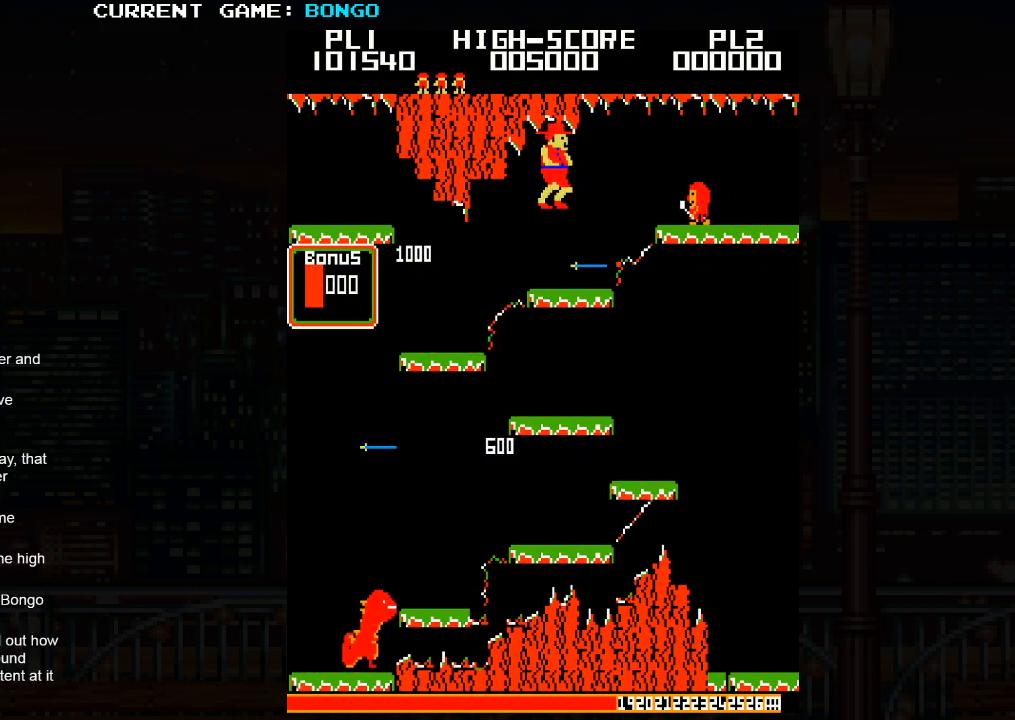
{"buttons": [], "left_stick": "right", "events": [[150, "left_stick", "center"], [417, "left_stick", "right"]]}
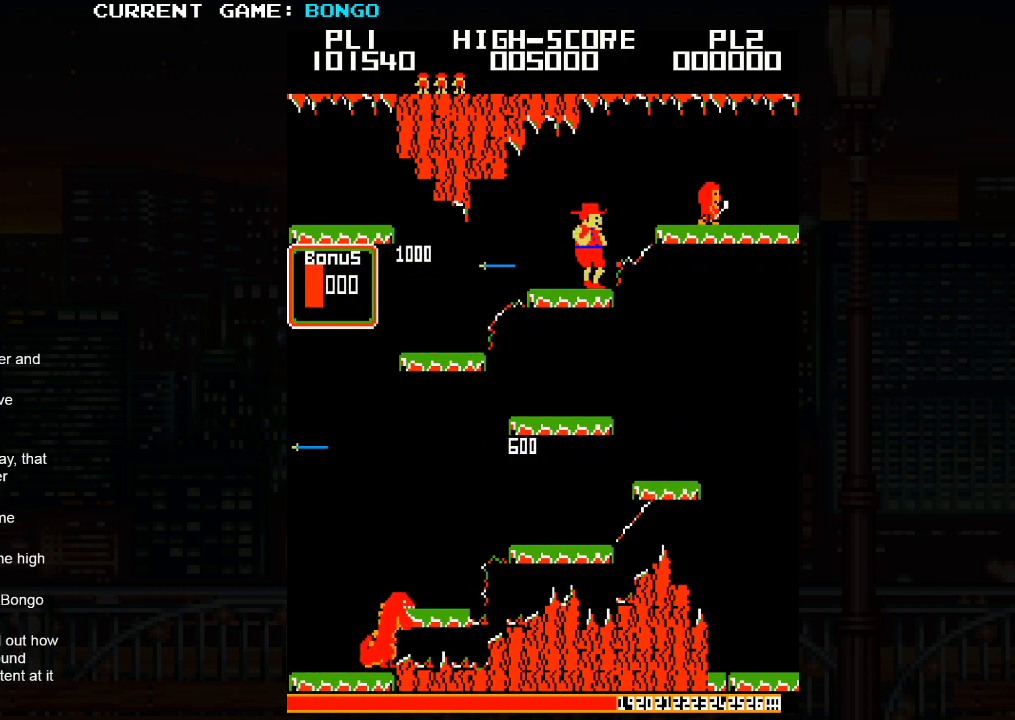
{"buttons": [], "left_stick": "right", "events": [[50, "SQUARE", "down"], [200, "SQUARE", "up"]]}
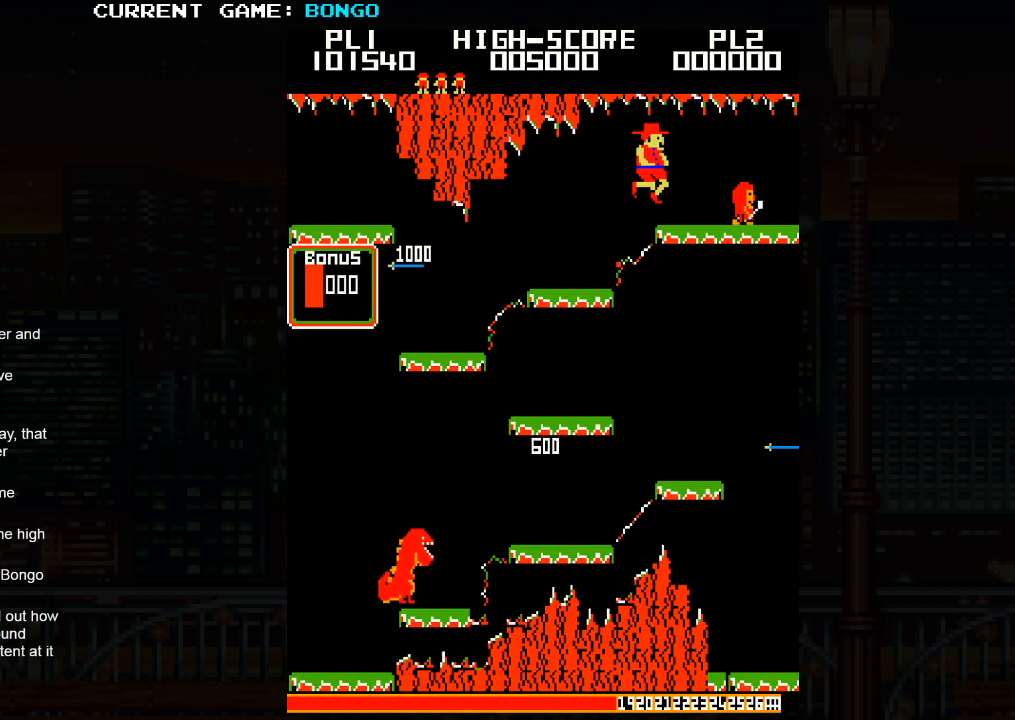
{"buttons": [], "left_stick": "right", "events": [[217, "SQUARE", "down"], [367, "SQUARE", "up"]]}
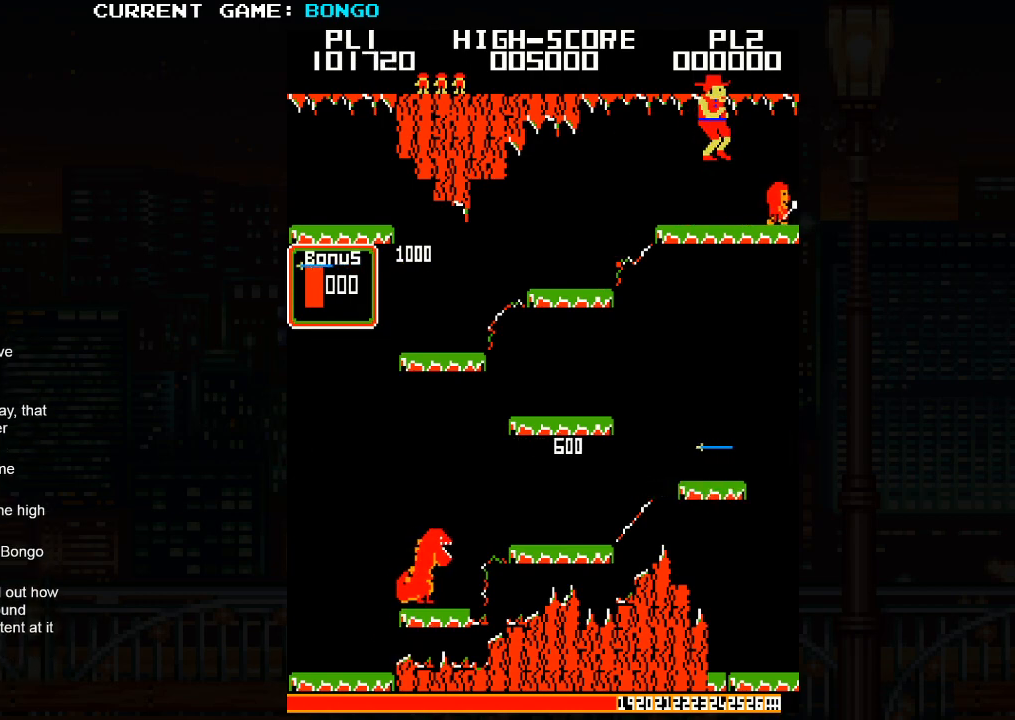
{"buttons": [], "left_stick": "right", "events": [[283, "SQUARE", "down"], [400, "SQUARE", "up"]]}
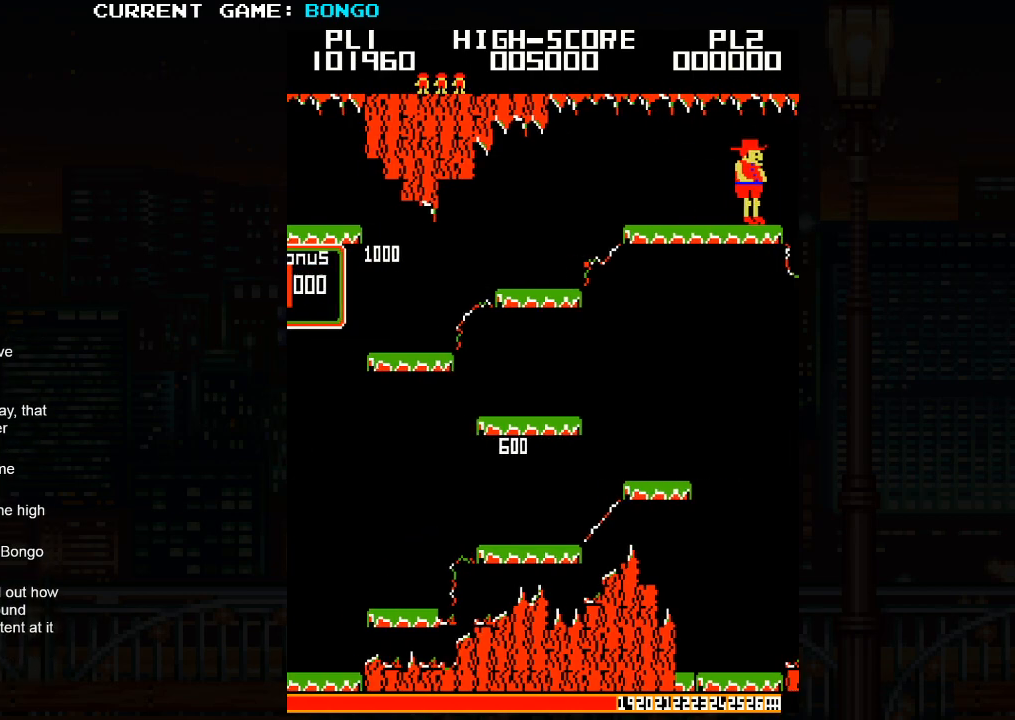
{"buttons": [], "left_stick": "right", "events": [[317, "SQUARE", "down"], [417, "SQUARE", "up"]]}
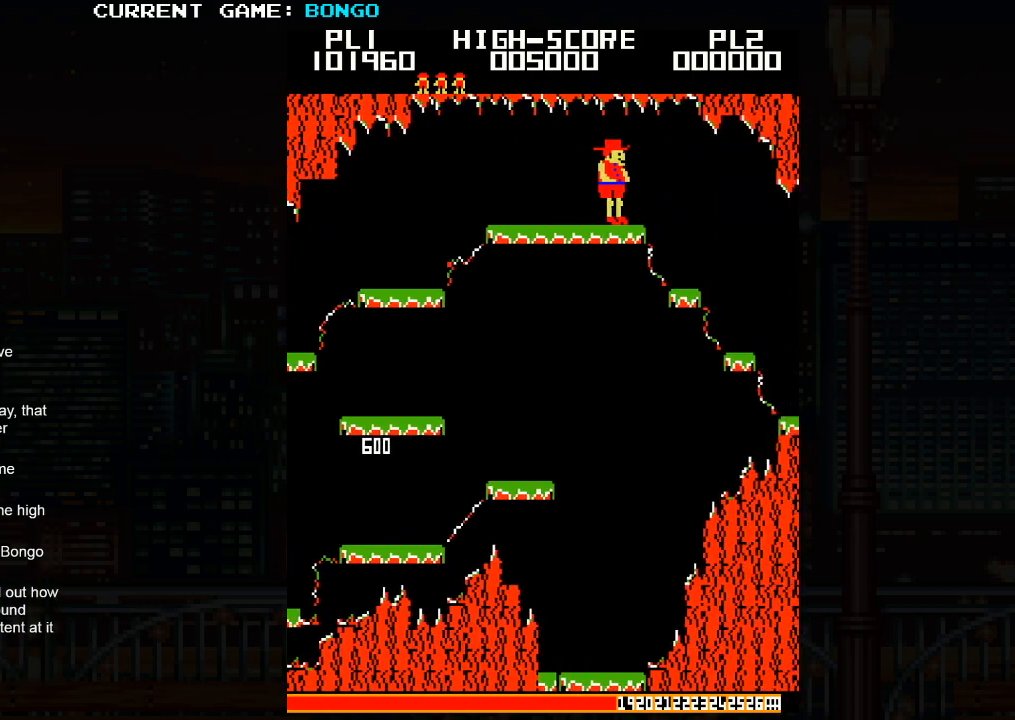
{"buttons": [], "left_stick": "right", "events": []}
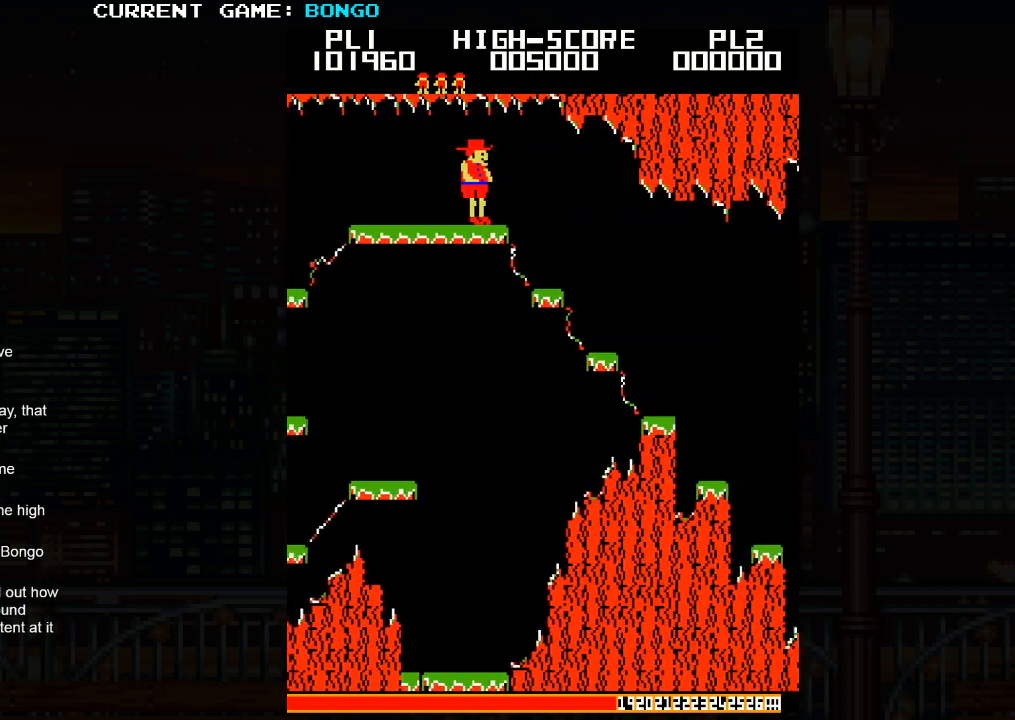
{"buttons": [], "left_stick": "right", "events": []}
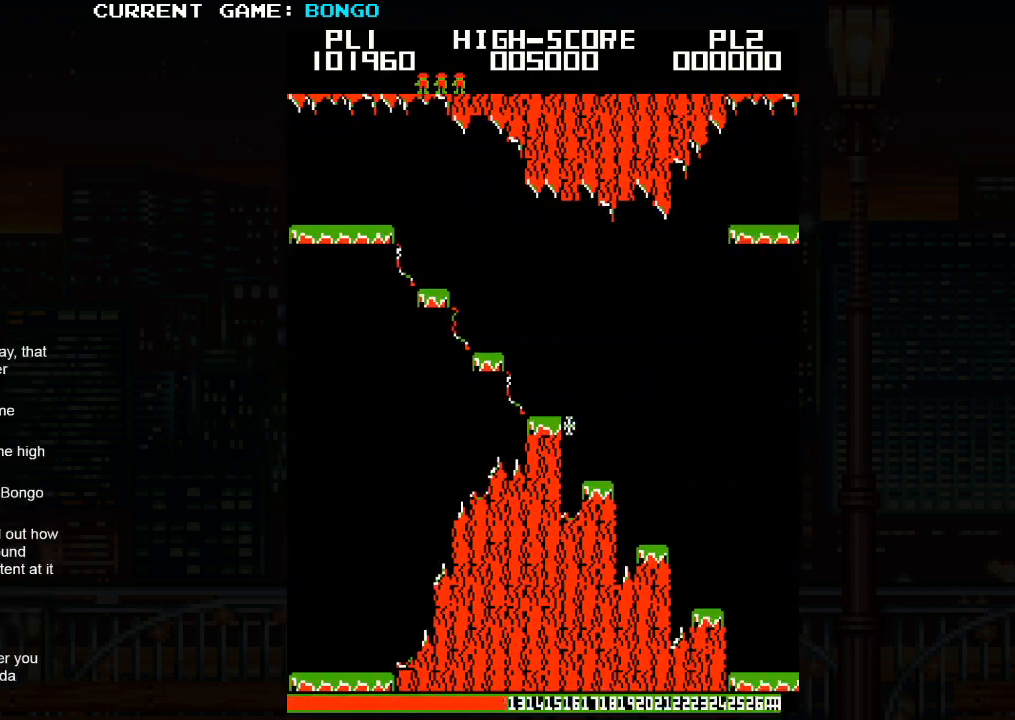
{"buttons": [], "left_stick": "right", "events": []}